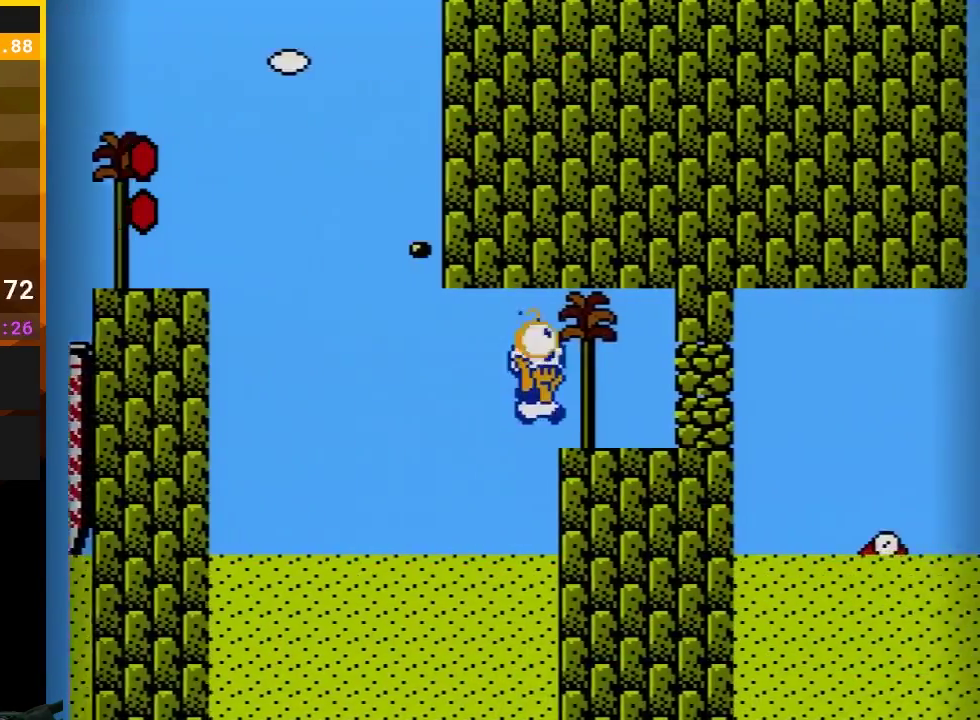
Gameplay with a controller (Nintendo layout); each line is a JSON object with the inputs held at the frame after it. "events" lists button and stick changes between this image and that frame as [ms after this image, input, new state], when the widget could be followed in between. Not read: L3 R3.
{"buttons": [], "events": [[100, "A", "up"], [100, "B", "up"], [100, "DPAD_UP", "up"], [200, "B", "down"], [250, "DPAD_RIGHT", "up"], [317, "DPAD_LEFT", "down"], [500, "B", "up"], [500, "DPAD_LEFT", "up"]]}
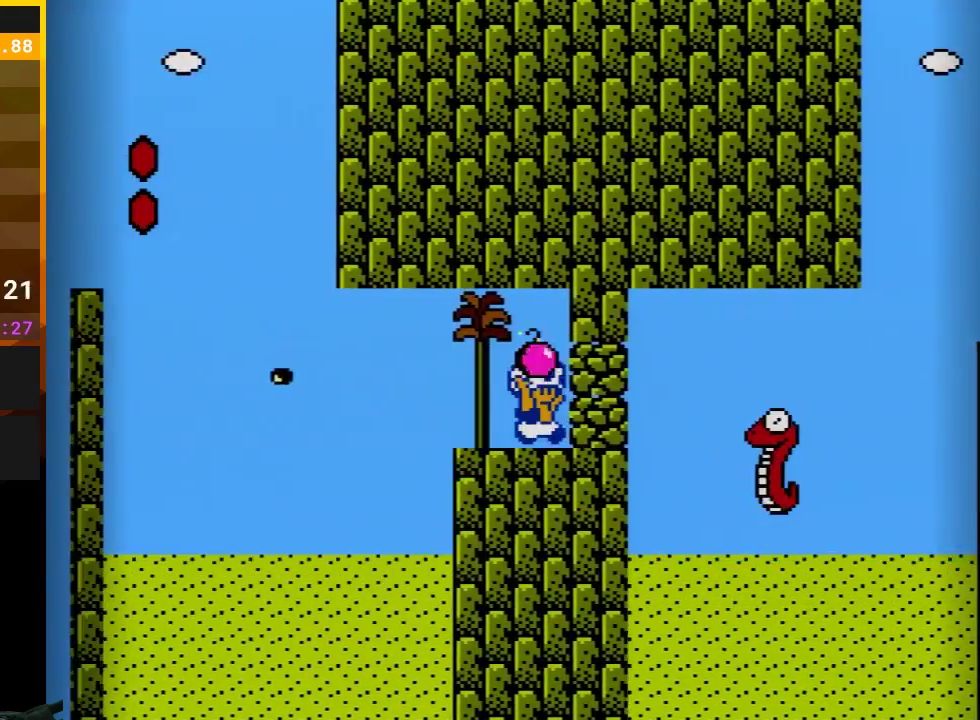
{"buttons": ["B"], "events": [[33, "DPAD_RIGHT", "down"], [100, "B", "down"], [200, "DPAD_RIGHT", "up"], [417, "DPAD_RIGHT", "down"], [483, "DPAD_RIGHT", "up"]]}
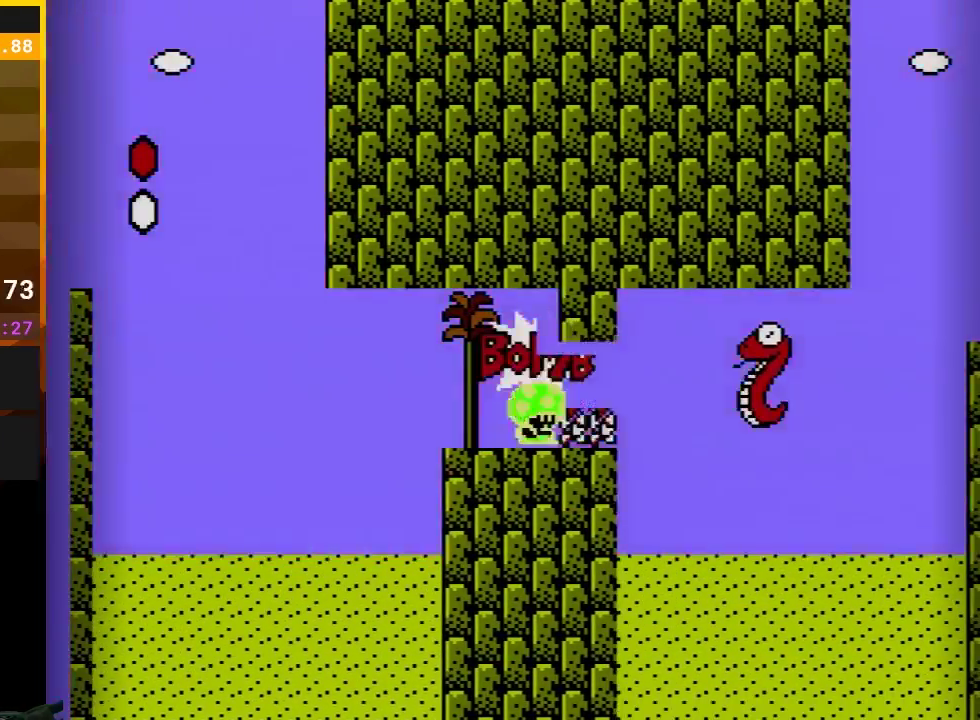
{"buttons": ["B", "DPAD_RIGHT"], "events": [[283, "DPAD_RIGHT", "down"]]}
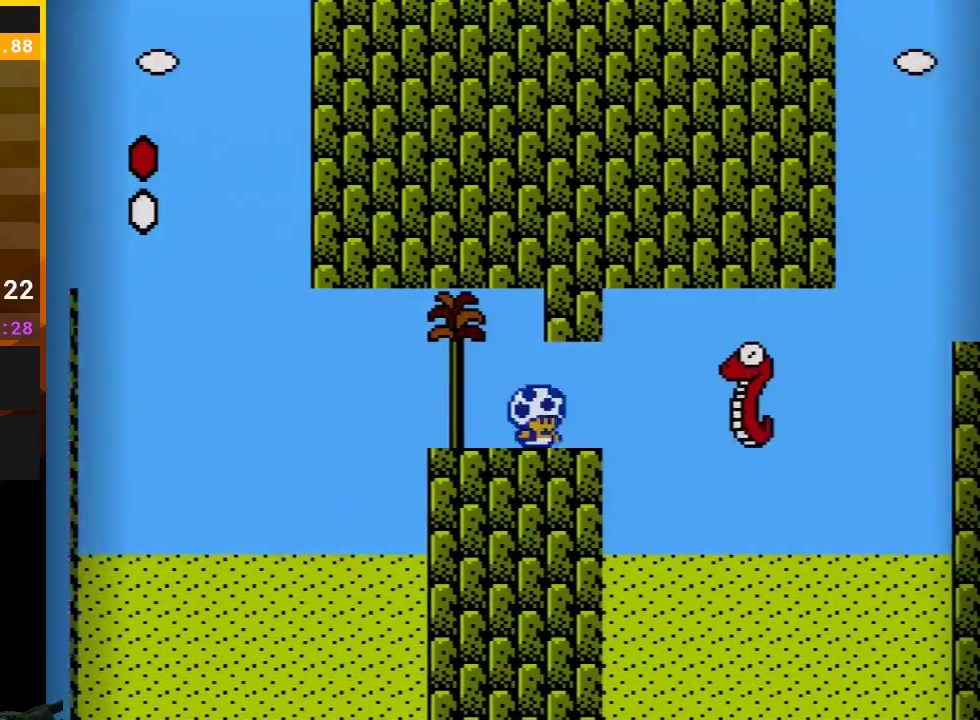
{"buttons": ["B", "DPAD_LEFT"], "events": [[283, "A", "down"], [283, "DPAD_DOWN", "down"], [317, "DPAD_RIGHT", "up"], [417, "DPAD_DOWN", "up"], [450, "A", "up"], [467, "DPAD_LEFT", "down"]]}
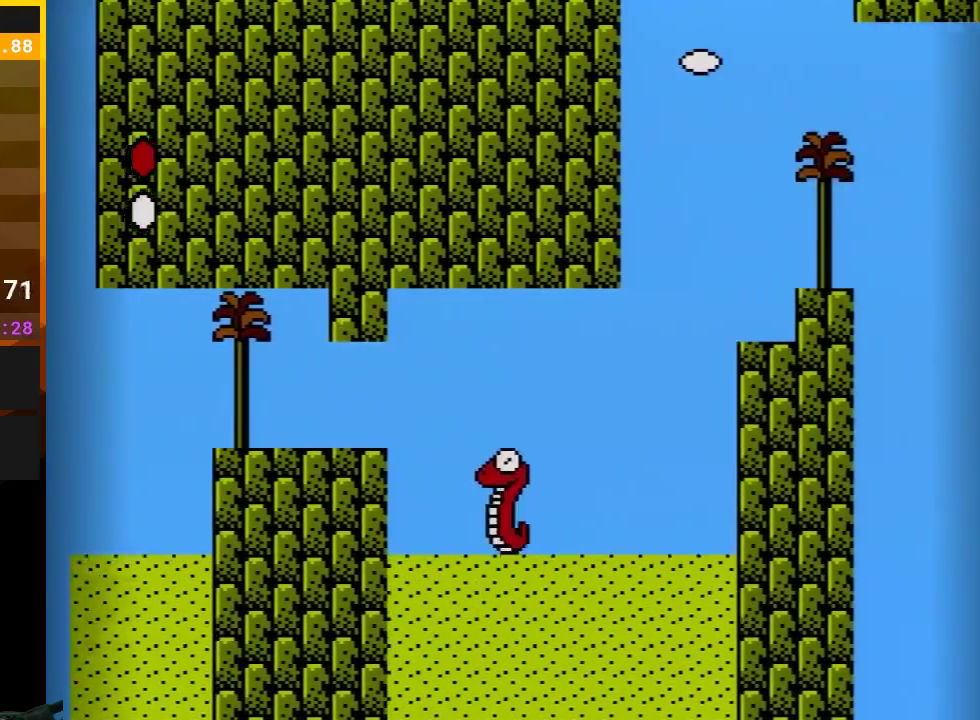
{"buttons": ["B", "DPAD_RIGHT"], "events": [[233, "DPAD_LEFT", "up"], [267, "DPAD_RIGHT", "down"]]}
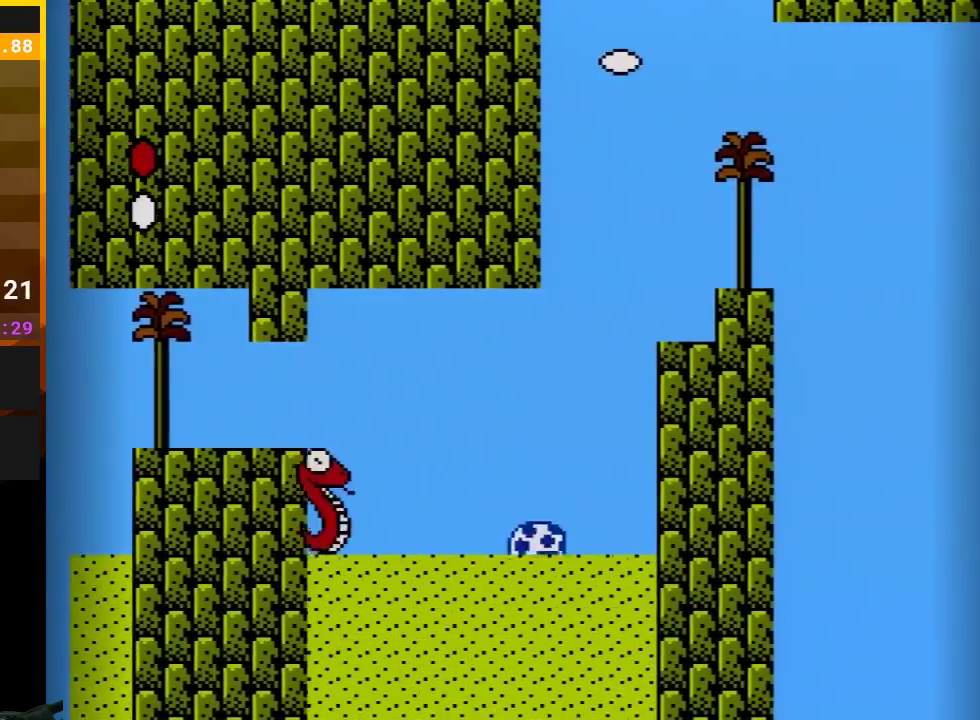
{"buttons": ["A", "B", "DPAD_UP", "DPAD_RIGHT"], "events": [[100, "A", "down"], [250, "DPAD_UP", "down"], [350, "A", "up"], [417, "A", "down"]]}
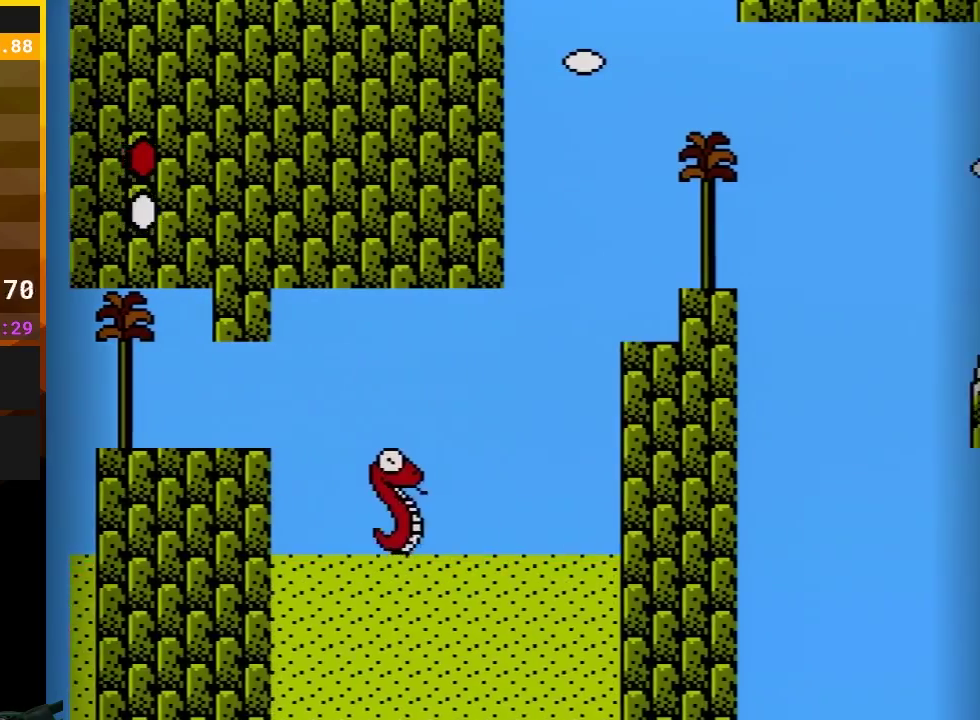
{"buttons": ["A", "B", "DPAD_UP", "DPAD_RIGHT"], "events": [[100, "A", "up"], [133, "DPAD_RIGHT", "up"], [167, "A", "down"], [167, "DPAD_LEFT", "down"], [233, "DPAD_LEFT", "up"], [250, "DPAD_RIGHT", "down"], [350, "DPAD_LEFT", "down"], [350, "DPAD_RIGHT", "up"], [467, "DPAD_LEFT", "up"], [467, "DPAD_RIGHT", "down"]]}
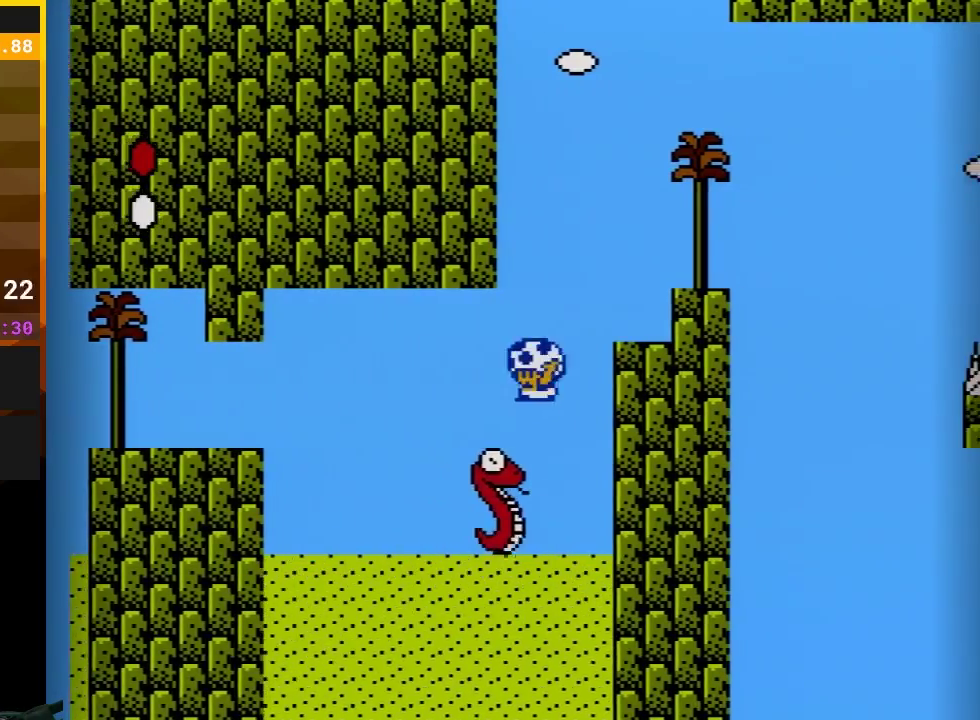
{"buttons": ["A", "B"], "events": [[33, "DPAD_LEFT", "down"], [33, "DPAD_RIGHT", "up"], [100, "DPAD_LEFT", "up"], [133, "A", "up"], [133, "DPAD_RIGHT", "down"], [133, "DPAD_UP", "up"], [200, "DPAD_RIGHT", "up"], [250, "DPAD_RIGHT", "down"], [317, "A", "down"], [417, "DPAD_RIGHT", "up"]]}
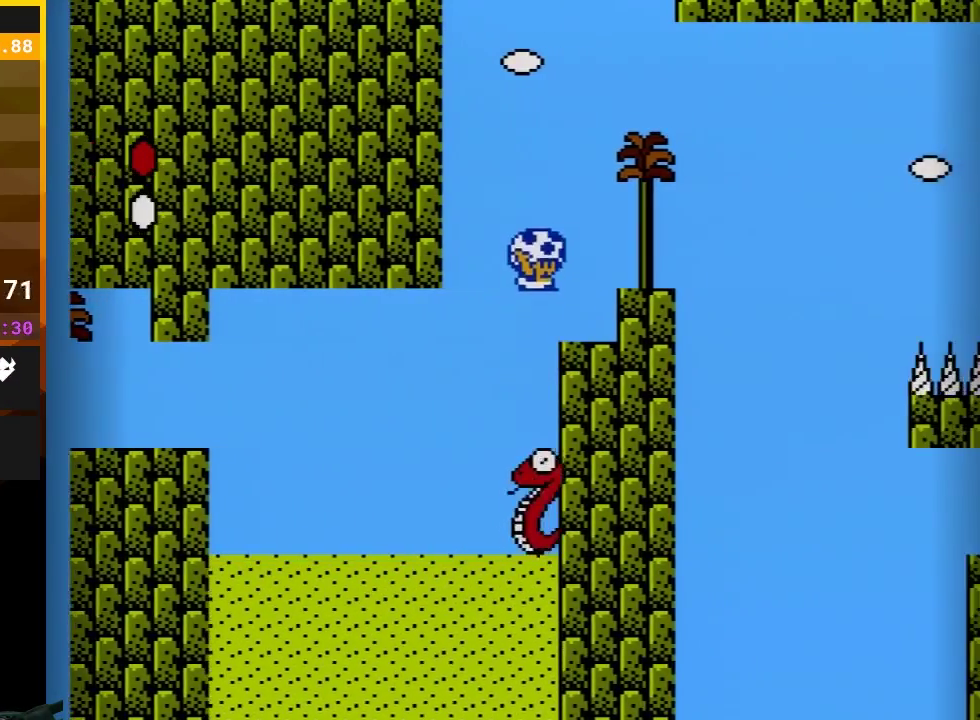
{"buttons": ["B"], "events": [[33, "DPAD_RIGHT", "down"], [217, "A", "up"], [267, "DPAD_LEFT", "down"], [267, "DPAD_RIGHT", "up"], [417, "DPAD_LEFT", "up"]]}
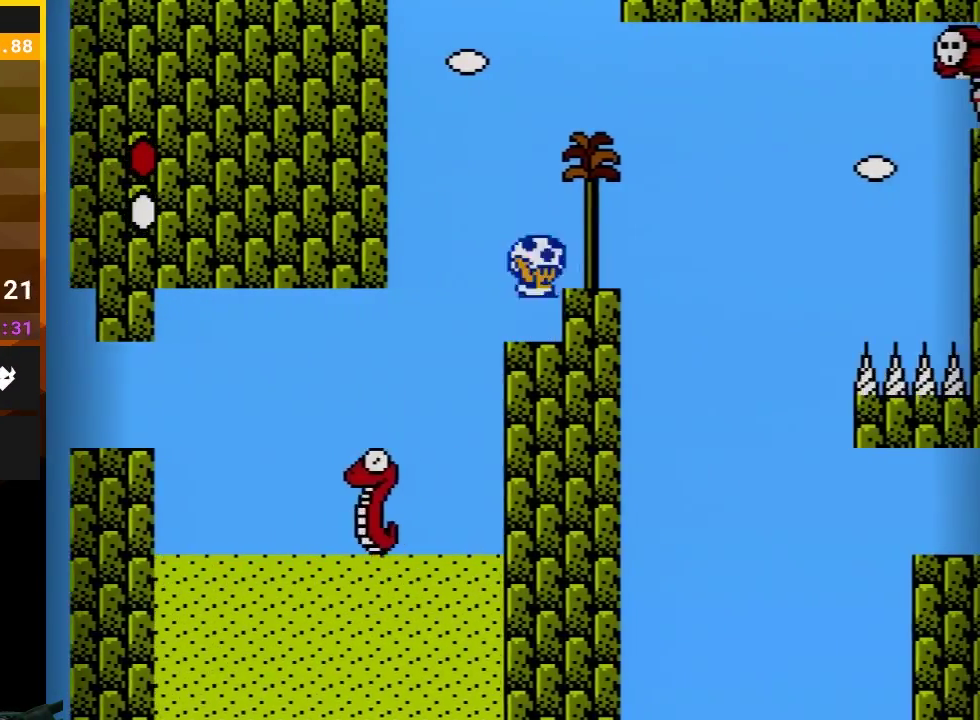
{"buttons": ["B", "DPAD_RIGHT"], "events": [[50, "A", "down"], [50, "DPAD_RIGHT", "down"], [133, "A", "up"], [200, "DPAD_RIGHT", "up"], [233, "DPAD_LEFT", "down"], [383, "DPAD_LEFT", "up"], [450, "DPAD_RIGHT", "down"]]}
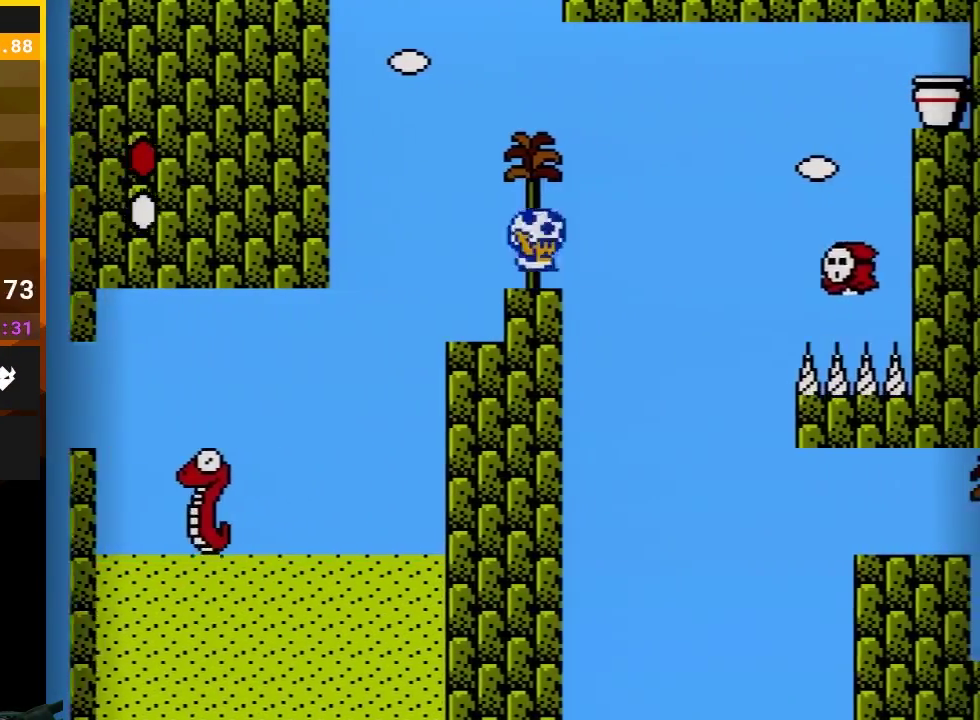
{"buttons": ["B", "DPAD_LEFT"], "events": [[67, "A", "down"], [267, "A", "up"], [450, "DPAD_RIGHT", "up"], [500, "DPAD_LEFT", "down"]]}
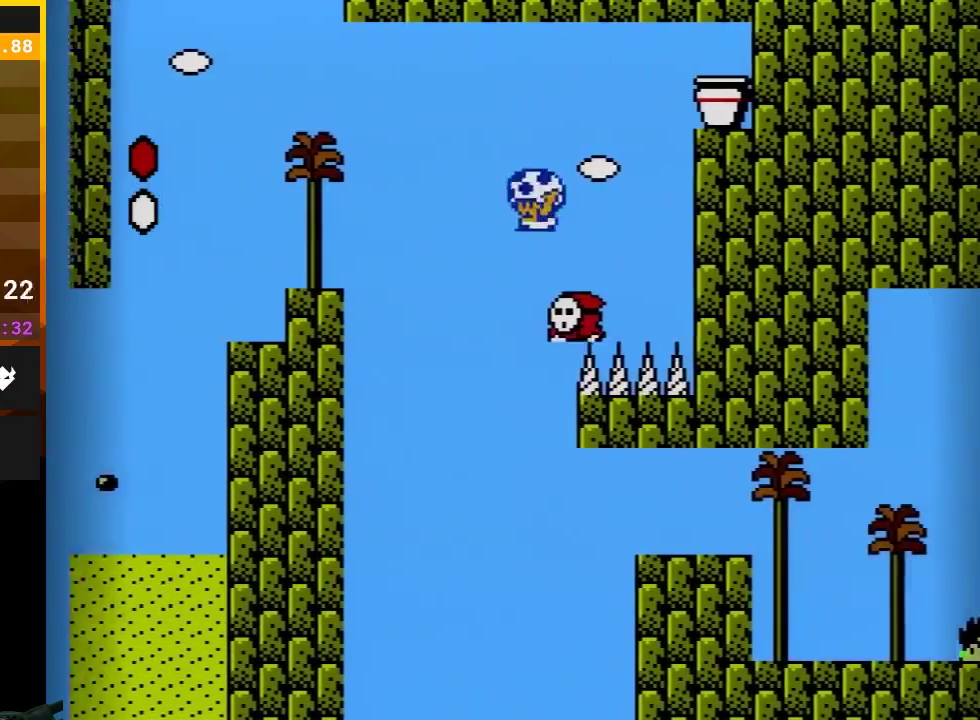
{"buttons": ["B"], "events": [[283, "DPAD_LEFT", "up"], [383, "DPAD_LEFT", "down"], [467, "DPAD_LEFT", "up"]]}
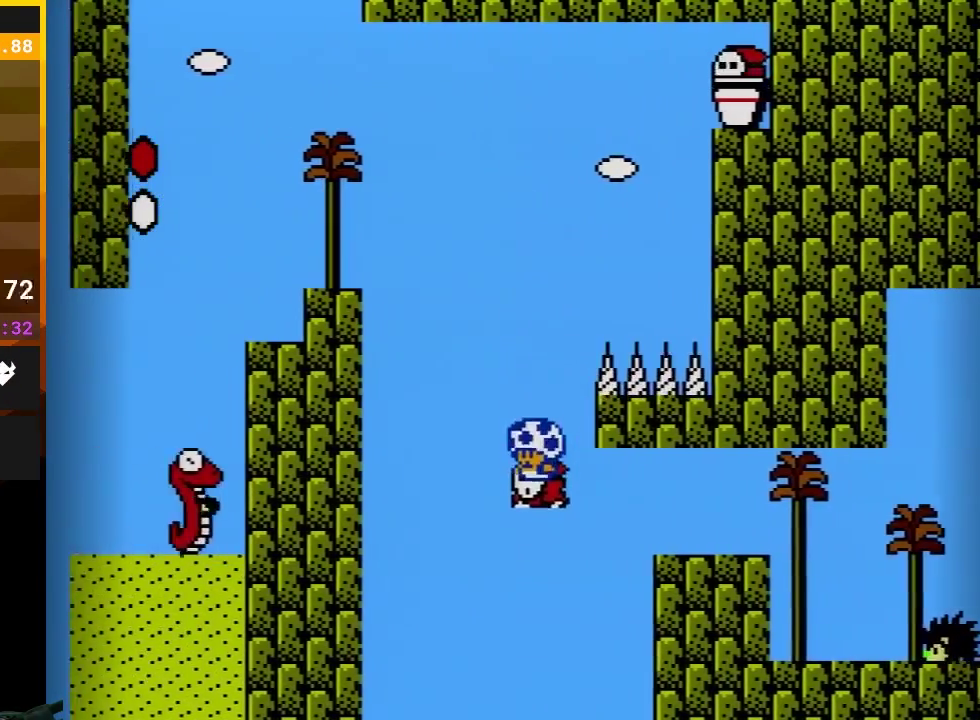
{"buttons": ["A", "B", "DPAD_RIGHT"], "events": [[133, "DPAD_RIGHT", "down"], [300, "A", "down"]]}
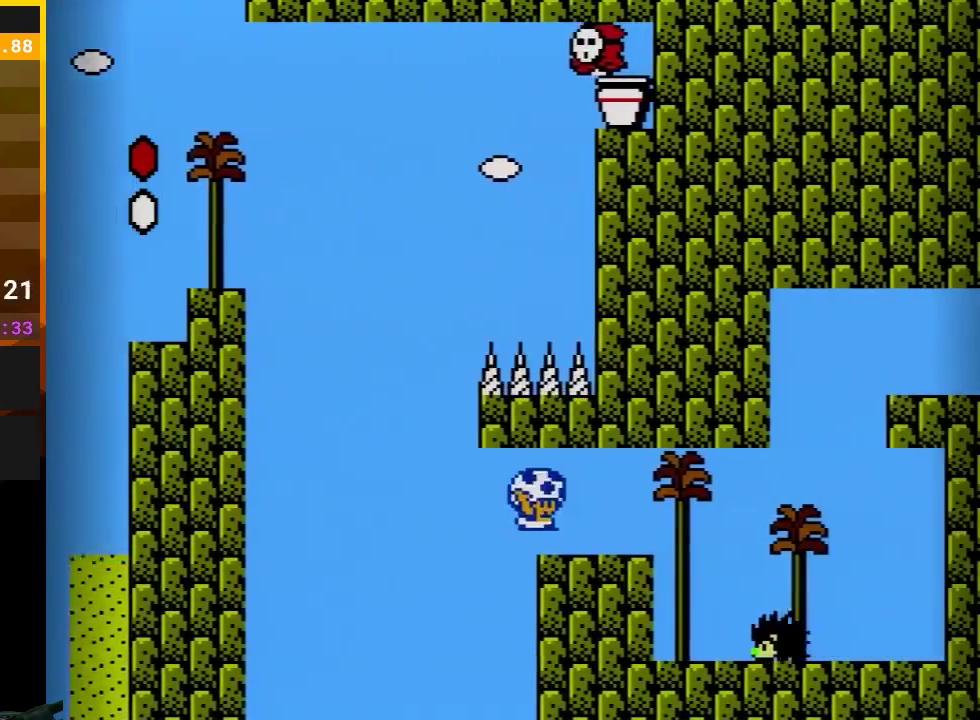
{"buttons": ["B", "DPAD_RIGHT"], "events": [[33, "DPAD_RIGHT", "up"], [67, "A", "up"], [67, "DPAD_LEFT", "down"], [217, "DPAD_LEFT", "up"], [500, "DPAD_RIGHT", "down"]]}
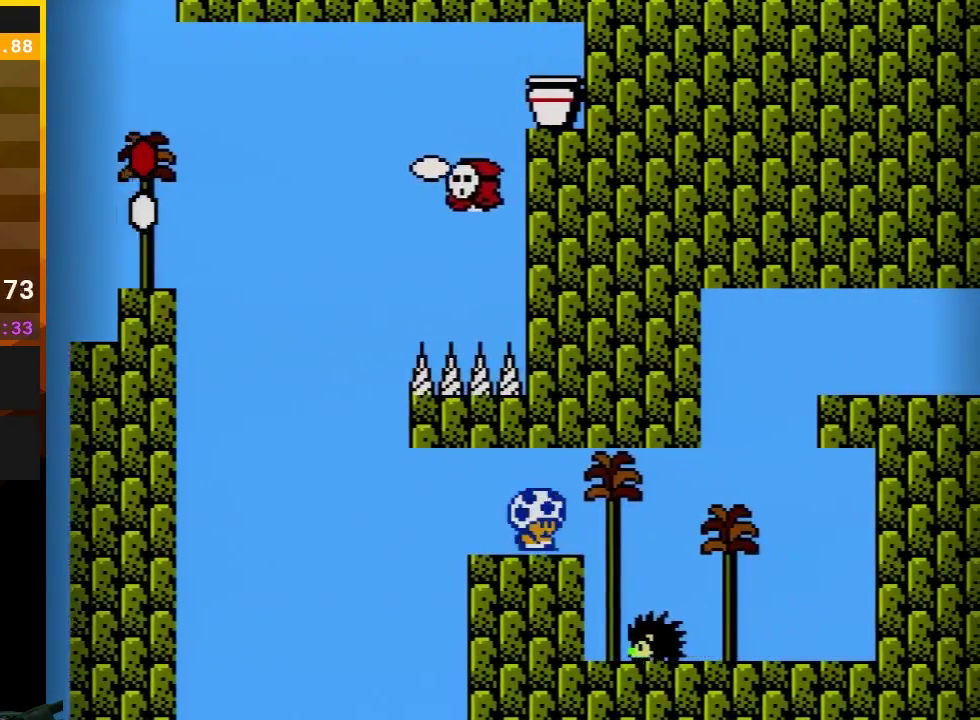
{"buttons": ["A", "B"], "events": [[167, "A", "down"], [467, "DPAD_RIGHT", "up"]]}
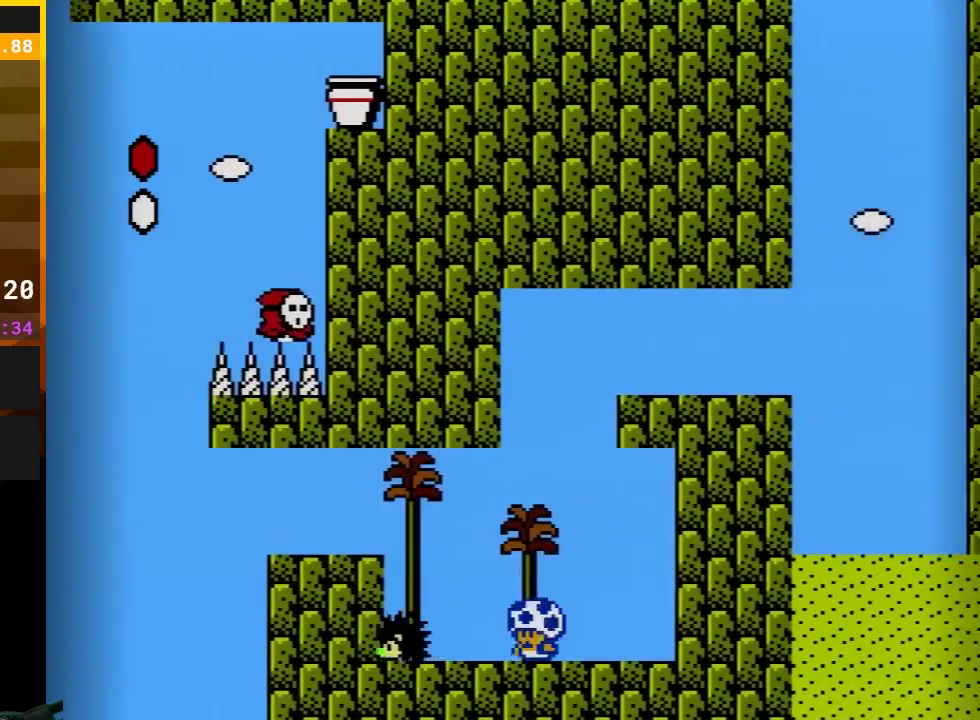
{"buttons": ["B", "DPAD_DOWN"], "events": [[17, "A", "up"], [17, "DPAD_LEFT", "down"], [133, "DPAD_DOWN", "down"], [133, "DPAD_LEFT", "up"]]}
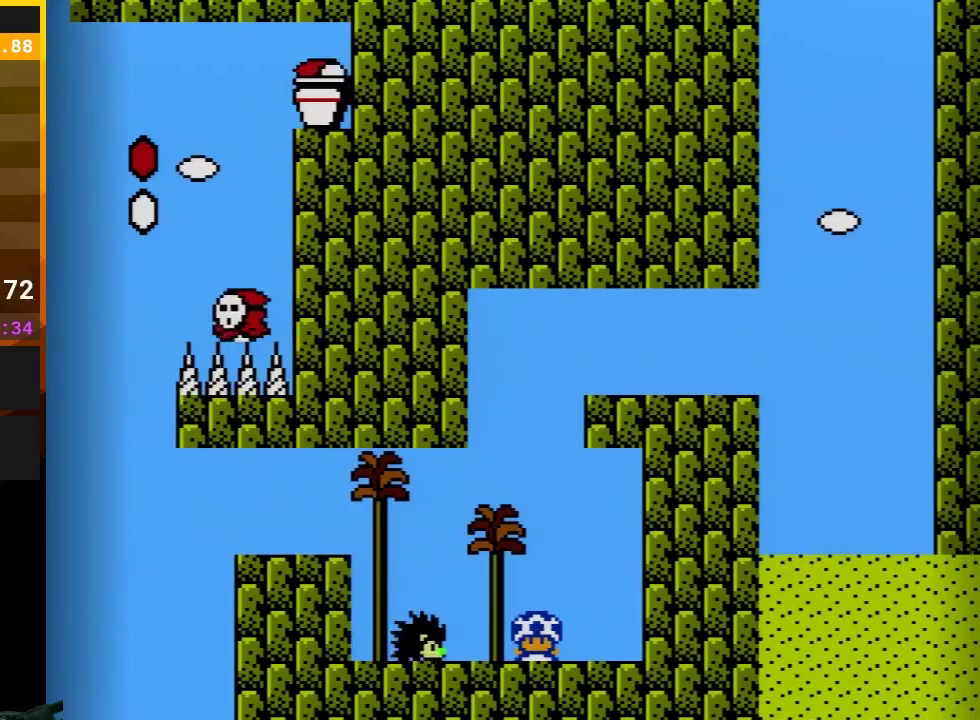
{"buttons": ["A", "B", "DPAD_DOWN"], "events": [[483, "A", "down"]]}
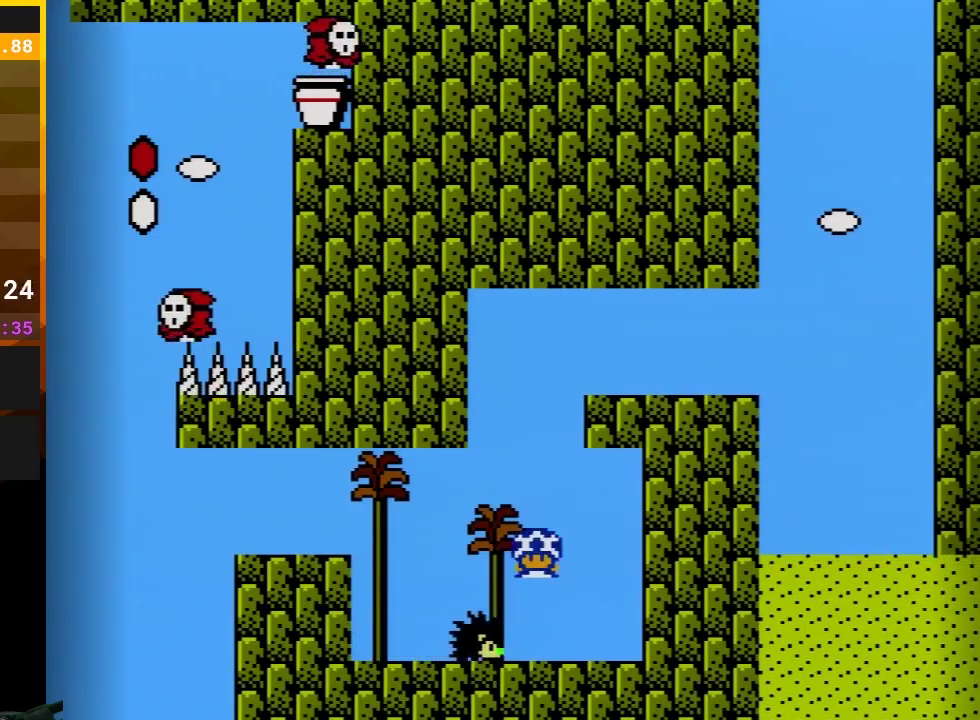
{"buttons": ["B", "DPAD_RIGHT"], "events": [[17, "DPAD_DOWN", "up"], [83, "DPAD_LEFT", "down"], [267, "A", "up"], [267, "DPAD_LEFT", "up"], [367, "DPAD_RIGHT", "down"]]}
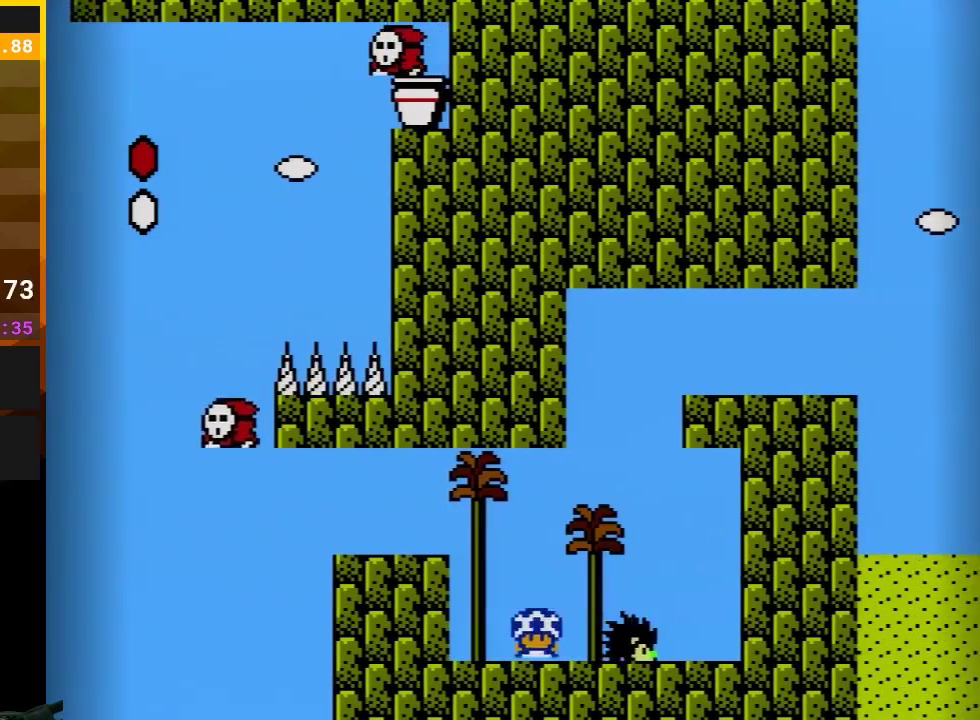
{"buttons": ["B", "DPAD_DOWN"], "events": [[217, "DPAD_DOWN", "down"], [217, "DPAD_RIGHT", "up"]]}
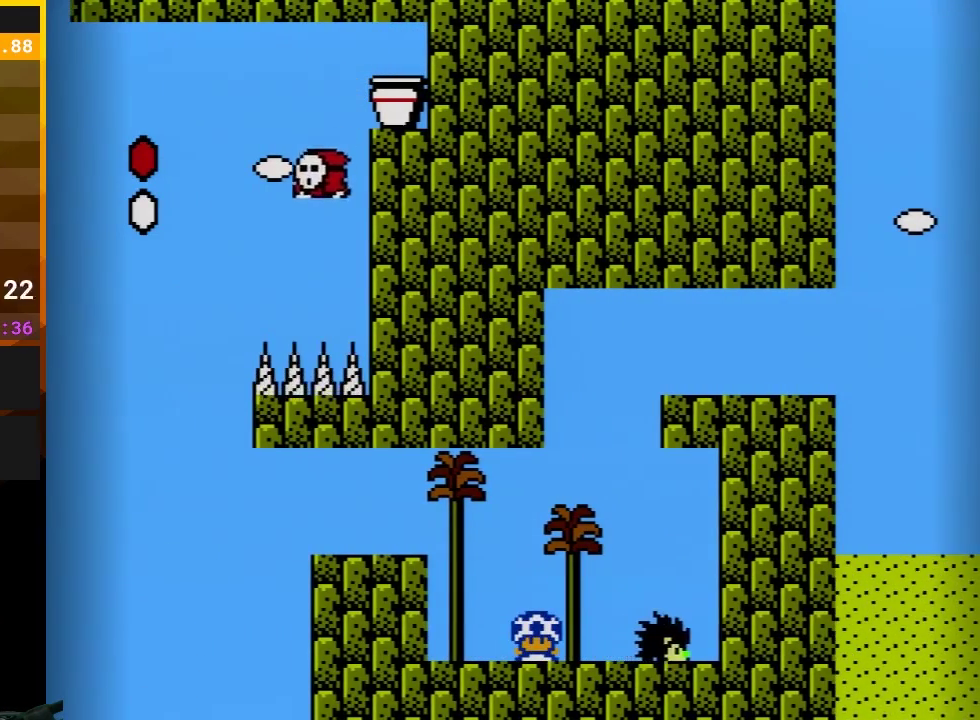
{"buttons": ["B", "DPAD_DOWN"], "events": []}
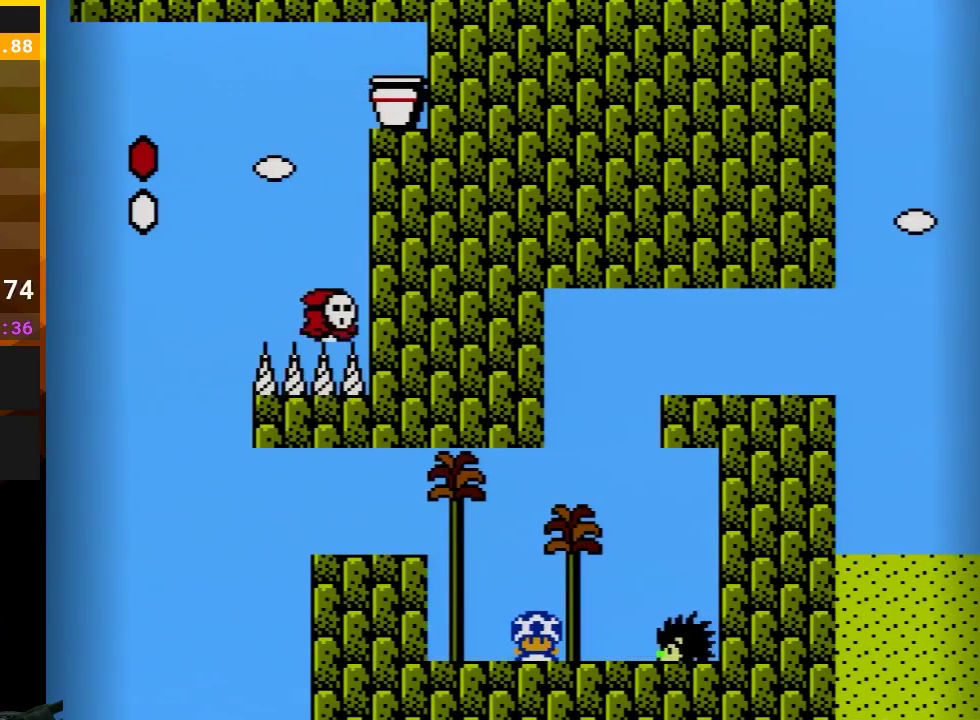
{"buttons": ["A", "B", "DPAD_DOWN"], "events": [[483, "A", "down"]]}
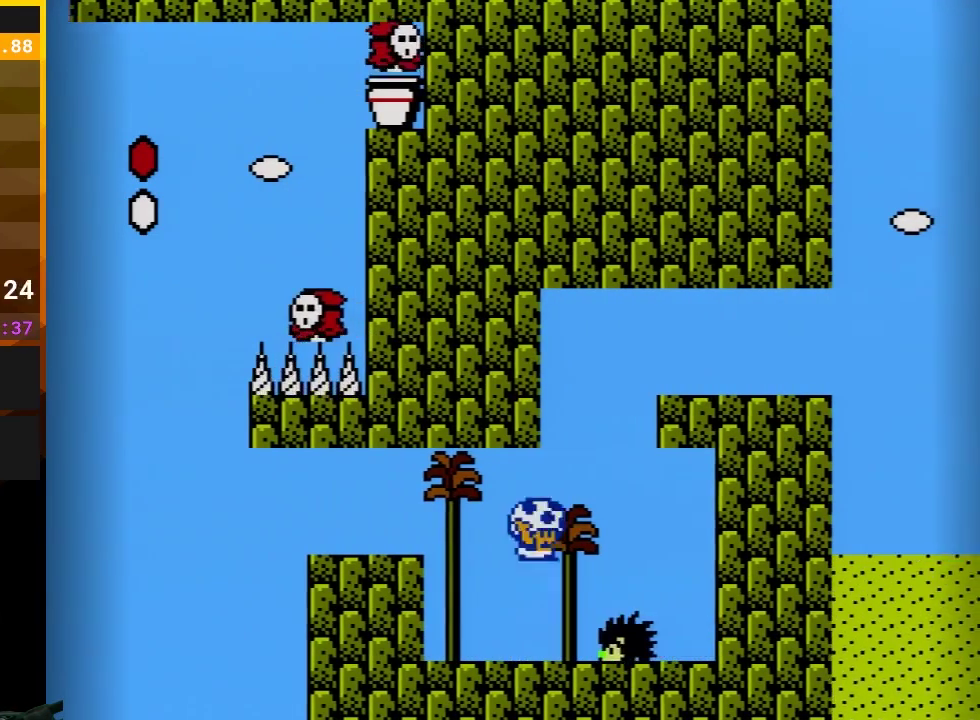
{"buttons": ["A", "B", "DPAD_LEFT"], "events": [[17, "DPAD_DOWN", "up"], [17, "DPAD_RIGHT", "down"], [333, "DPAD_RIGHT", "up"], [400, "DPAD_RIGHT", "down"], [500, "DPAD_LEFT", "down"], [500, "DPAD_RIGHT", "up"]]}
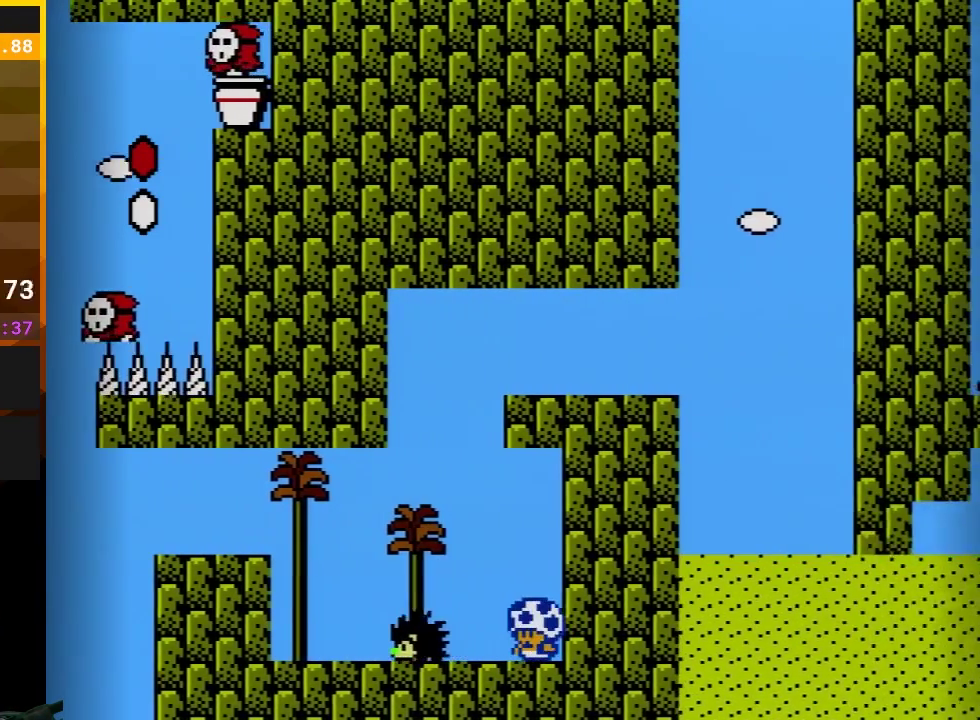
{"buttons": ["B", "DPAD_DOWN"], "events": [[17, "A", "up"], [233, "DPAD_LEFT", "up"], [300, "DPAD_RIGHT", "down"], [400, "DPAD_DOWN", "down"], [433, "DPAD_RIGHT", "up"]]}
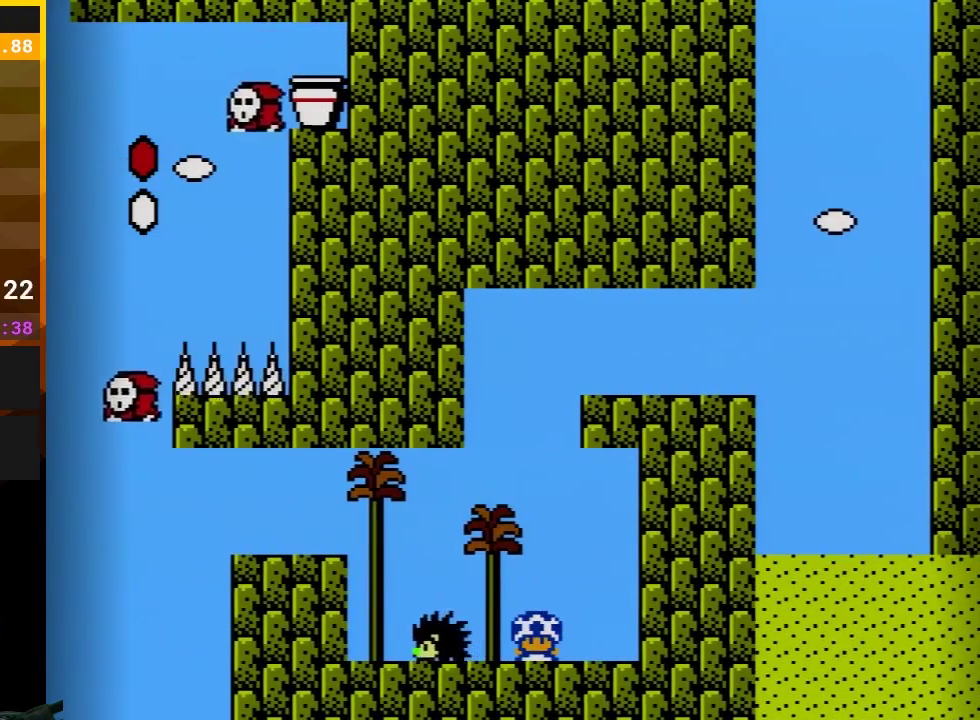
{"buttons": ["B", "DPAD_DOWN"], "events": []}
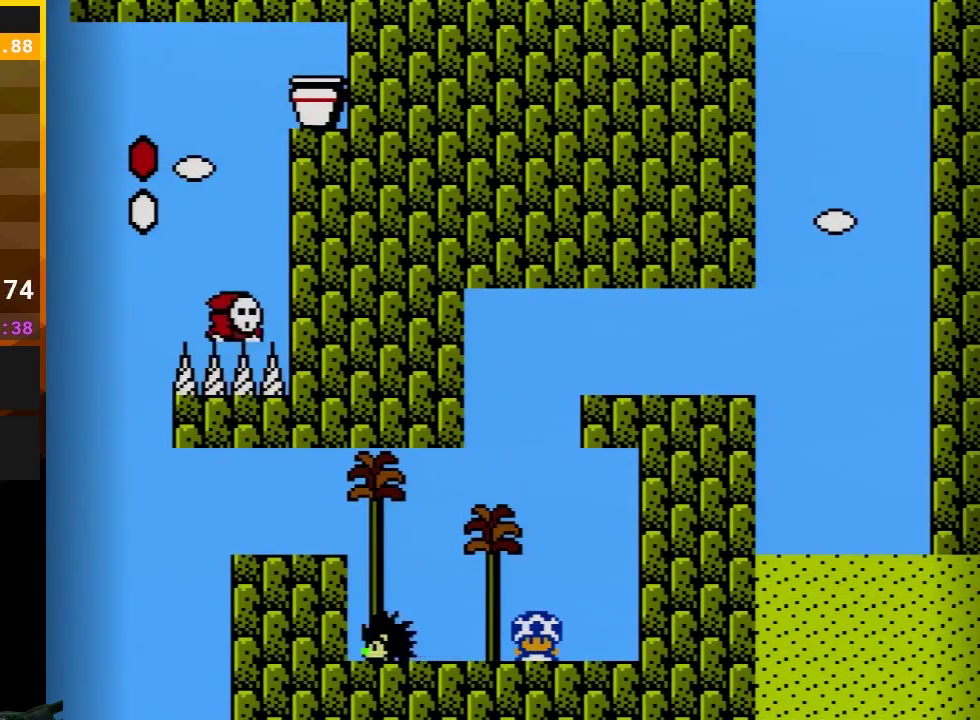
{"buttons": ["B", "DPAD_DOWN"], "events": []}
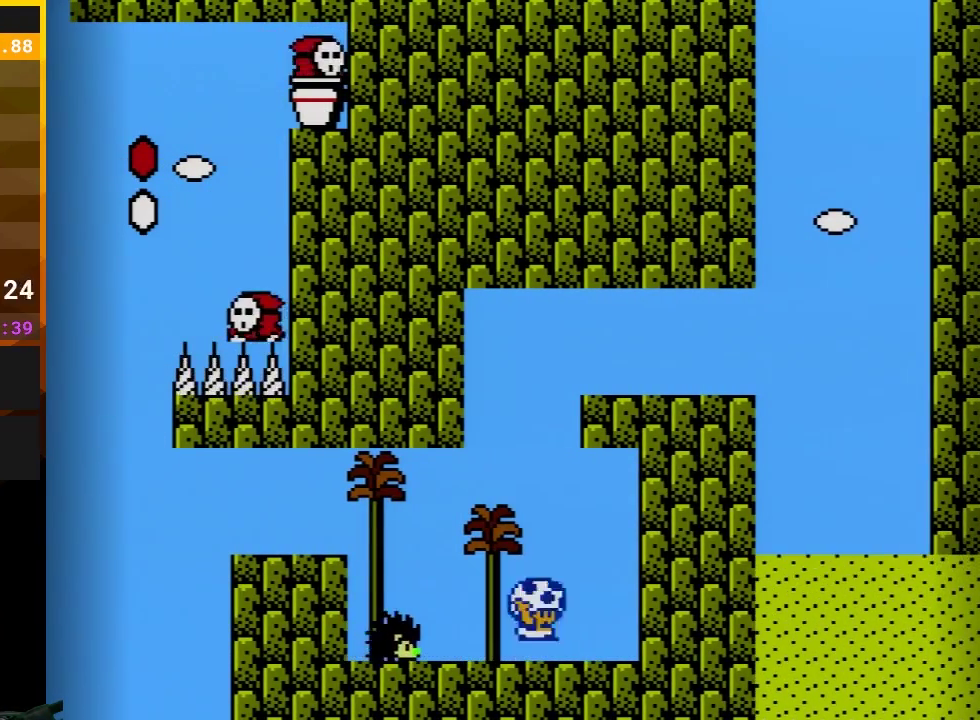
{"buttons": ["A", "B", "DPAD_RIGHT"], "events": [[50, "A", "down"], [150, "DPAD_DOWN", "up"], [267, "DPAD_RIGHT", "down"]]}
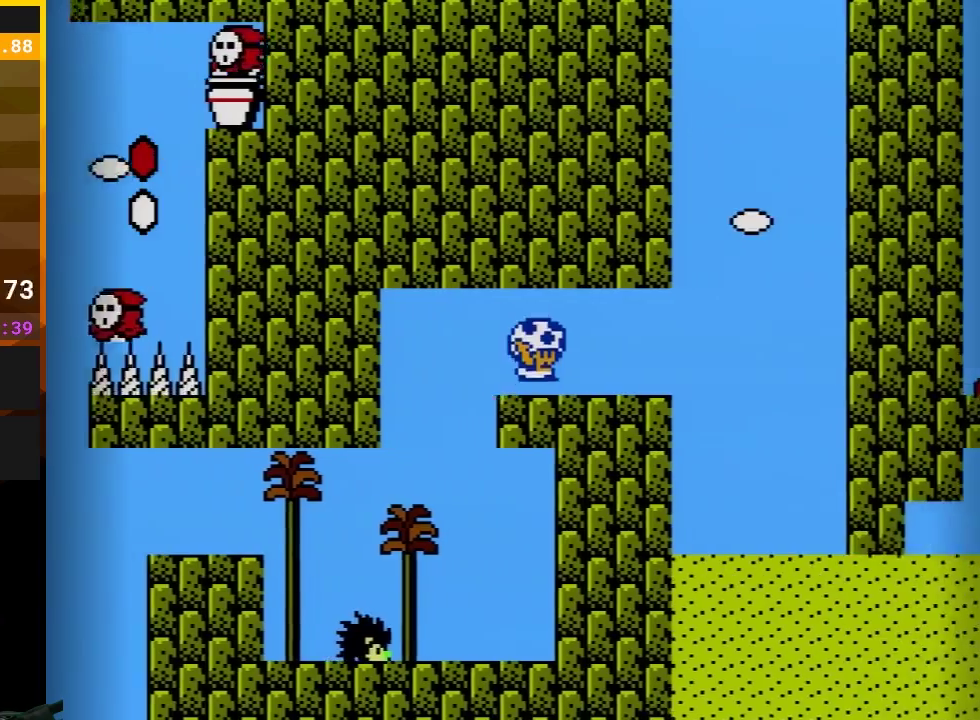
{"buttons": ["B", "DPAD_RIGHT"], "events": [[83, "A", "up"]]}